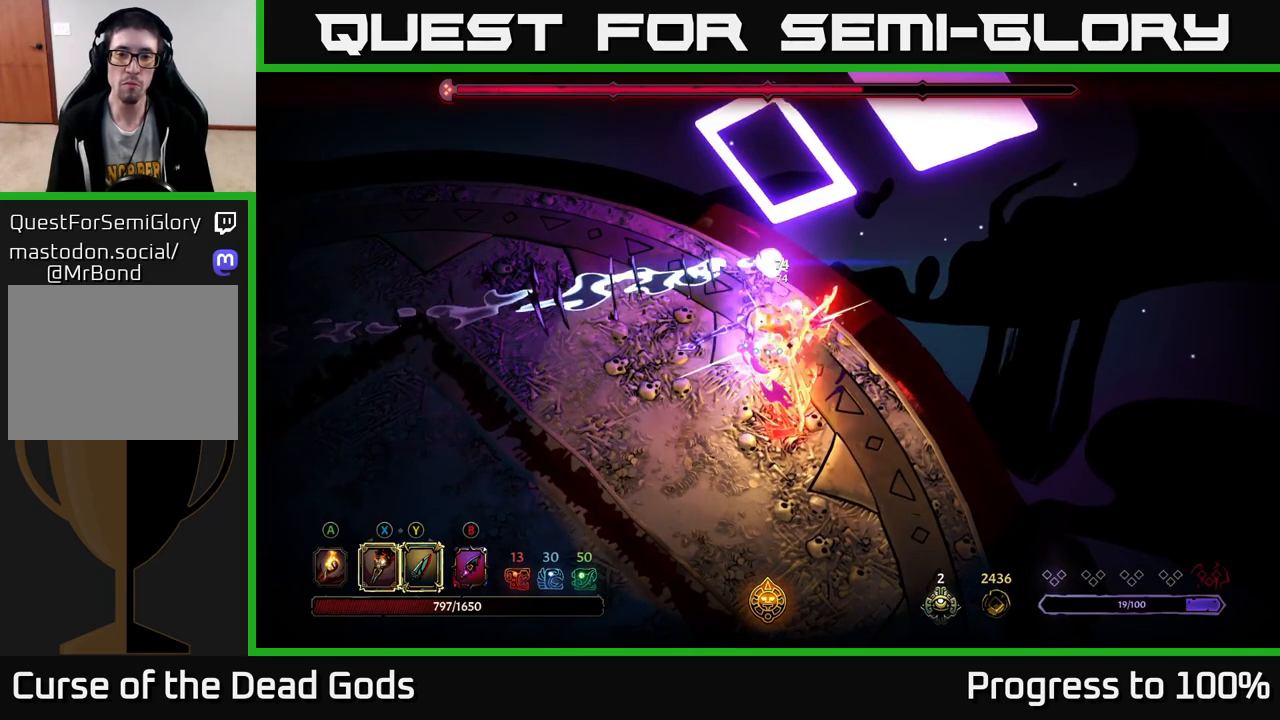
Gameplay with a controller (Xbox layout); each line is a JSON object with the inputs held at the frame after it. "events" lists button and stick changes between this image and that frame as [ms after this image, input, new state], when the widget could be followed in between.
{"buttons": [], "left_stick": "right", "right_stick": "center", "events": [[33, "left_stick", "down"], [67, "R2", "down"], [167, "left_stick", "down-left"], [183, "R2", "up"], [483, "left_stick", "right"]]}
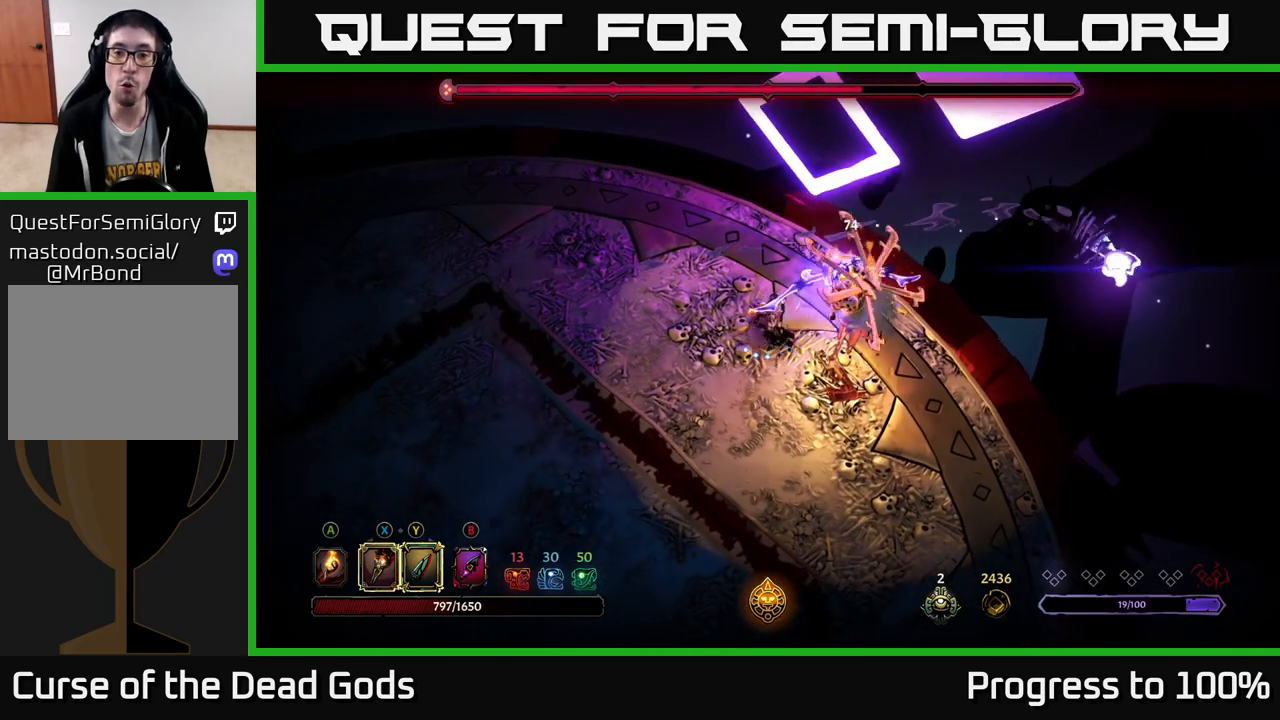
{"buttons": ["R2"], "left_stick": "right", "right_stick": "center", "events": [[383, "R2", "down"]]}
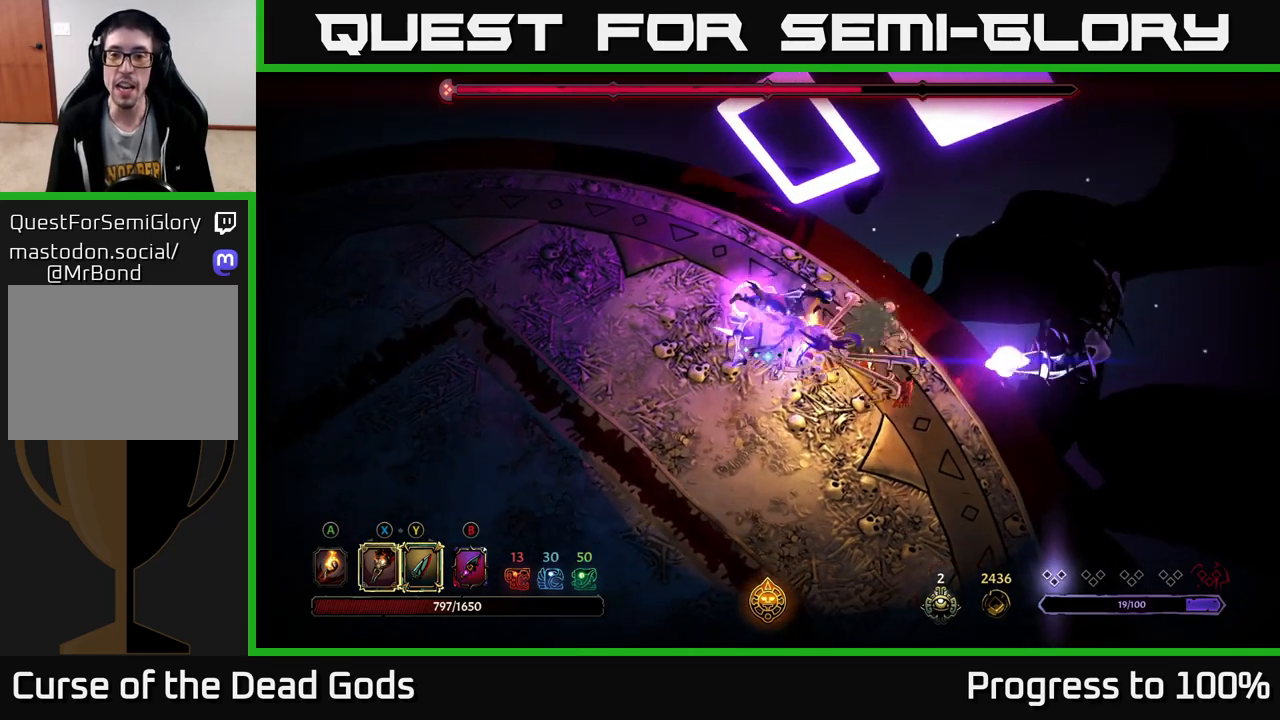
{"buttons": [], "left_stick": "down", "right_stick": "center", "events": [[17, "left_stick", "up-right"], [200, "left_stick", "right"], [333, "left_stick", "down-right"], [350, "R2", "up"], [483, "left_stick", "down"]]}
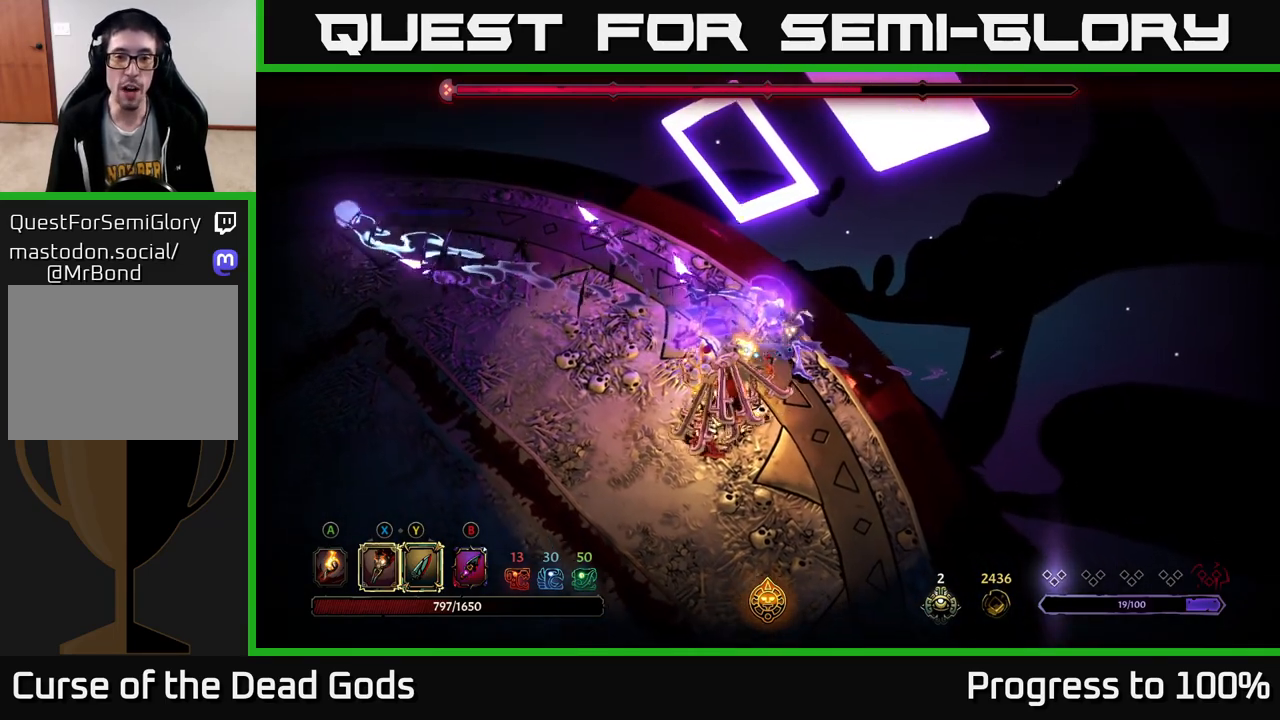
{"buttons": [], "left_stick": "down-left", "right_stick": "center", "events": [[17, "R2", "down"], [183, "R2", "up"], [233, "R2", "down"], [350, "R2", "up"], [383, "left_stick", "down-left"]]}
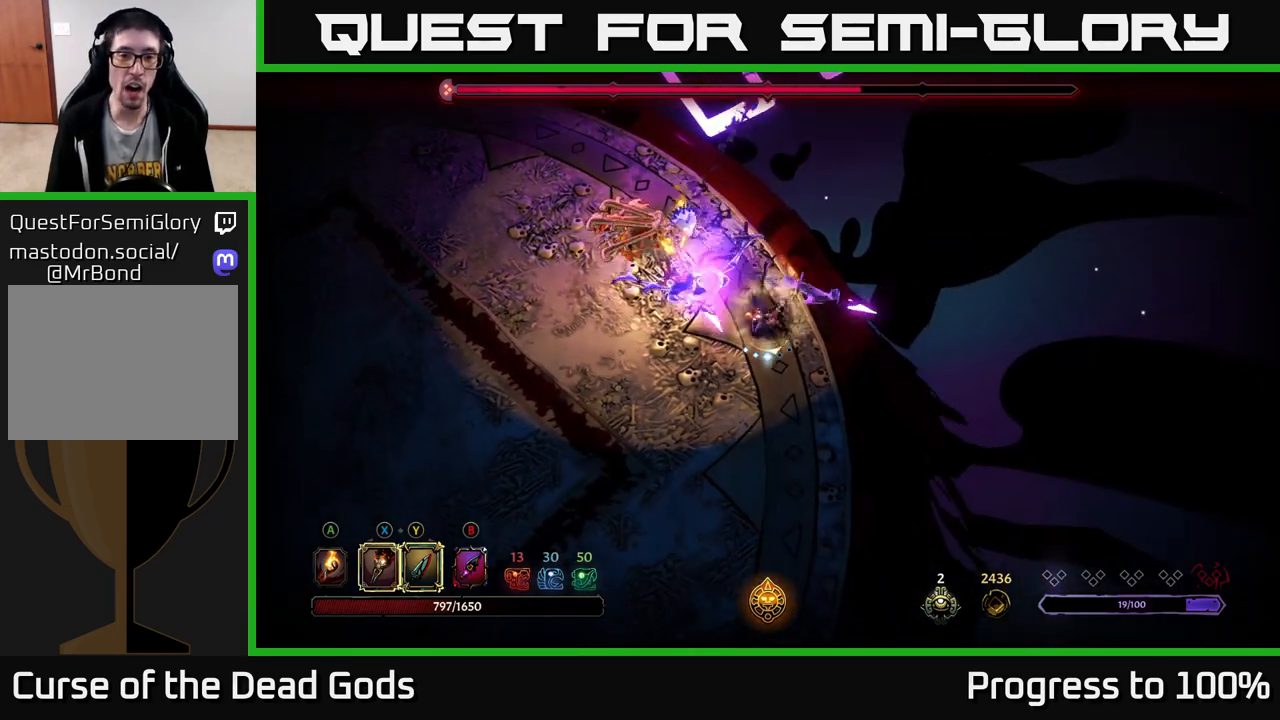
{"buttons": ["R2"], "left_stick": "down-left", "right_stick": "center", "events": [[383, "R2", "down"]]}
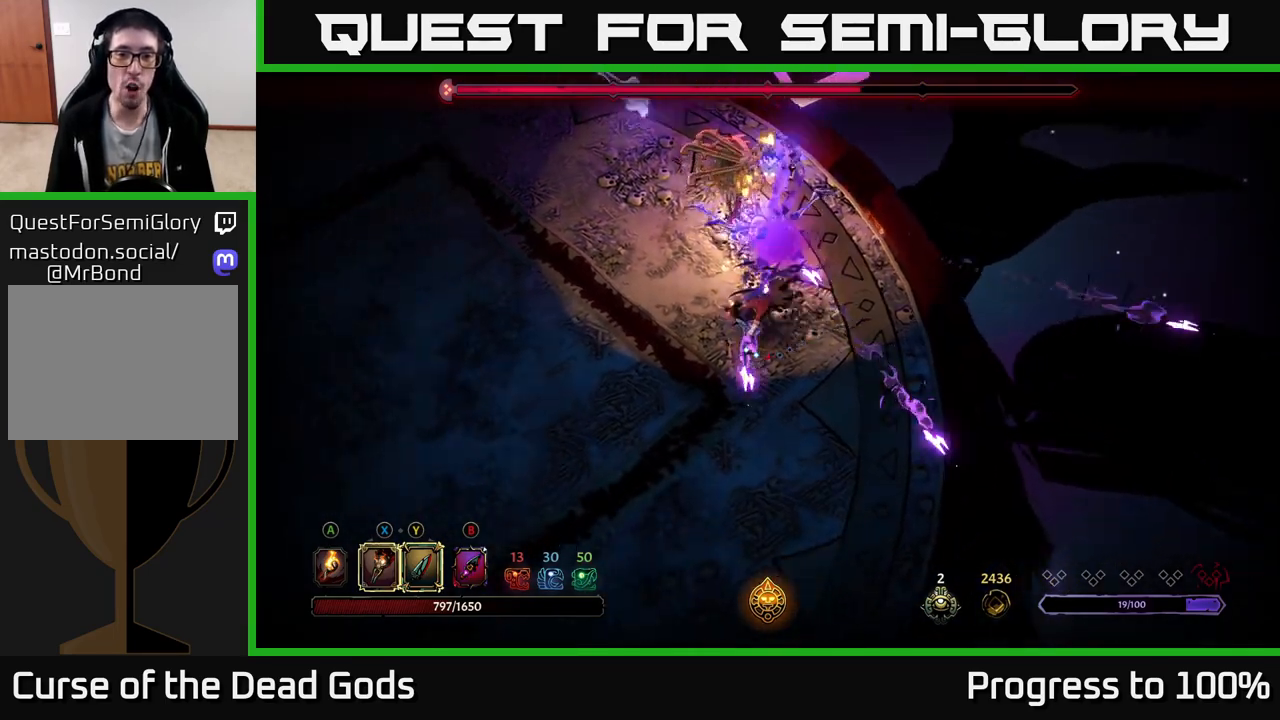
{"buttons": [], "left_stick": "left", "right_stick": "center", "events": [[33, "R2", "up"], [33, "left_stick", "left"], [217, "left_stick", "up-left"], [400, "left_stick", "left"]]}
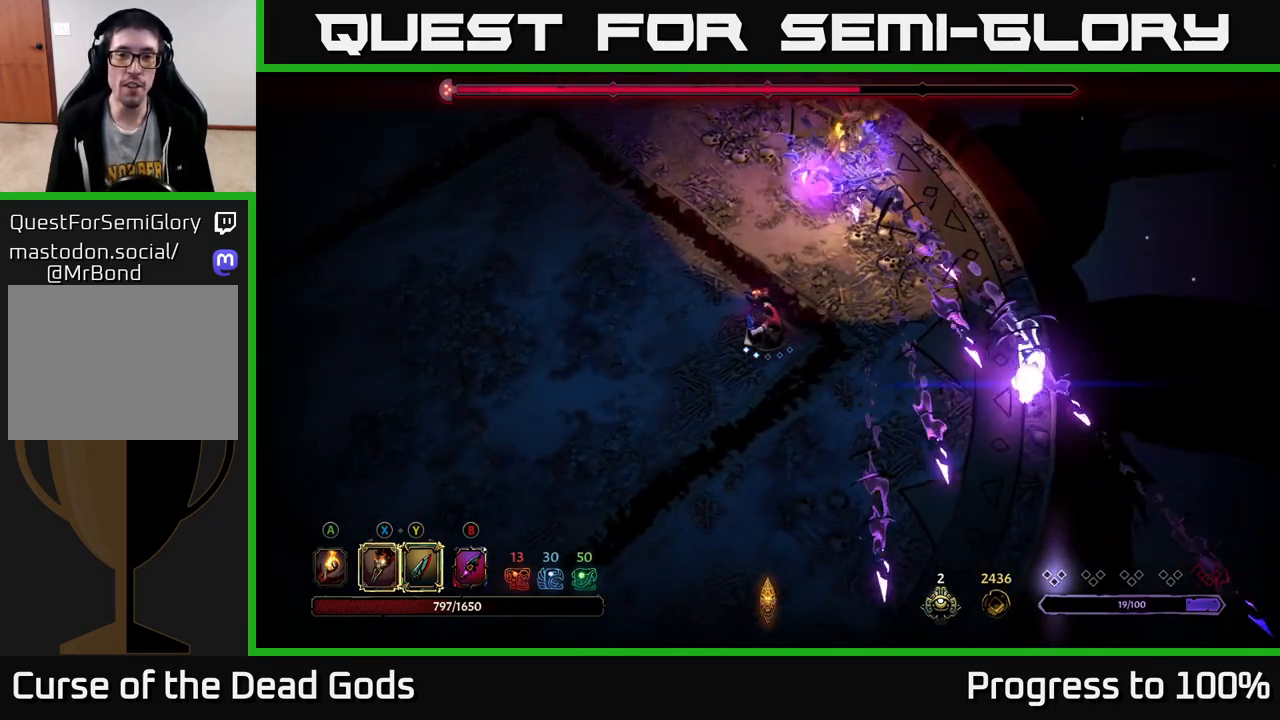
{"buttons": [], "left_stick": "left", "right_stick": "center", "events": [[67, "left_stick", "down-left"], [483, "left_stick", "left"]]}
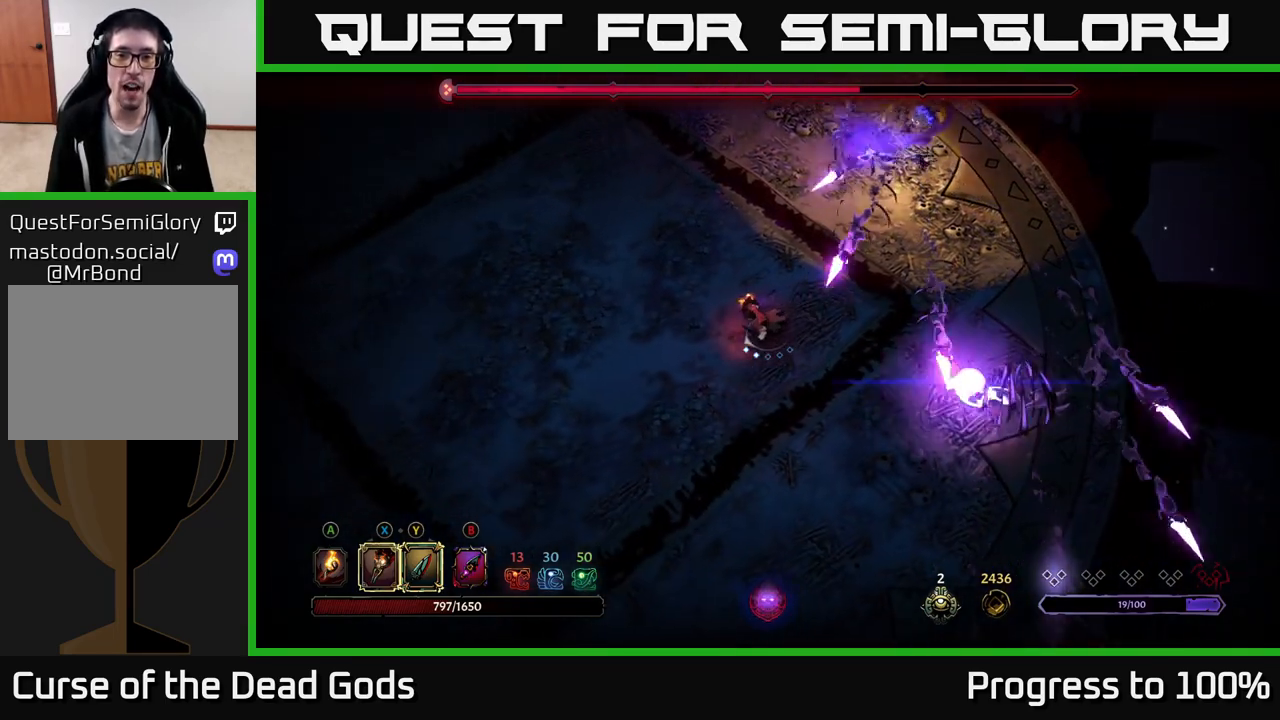
{"buttons": ["R2"], "left_stick": "up-right", "right_stick": "center", "events": [[100, "left_stick", "up-left"], [317, "left_stick", "up-right"], [333, "R2", "down"]]}
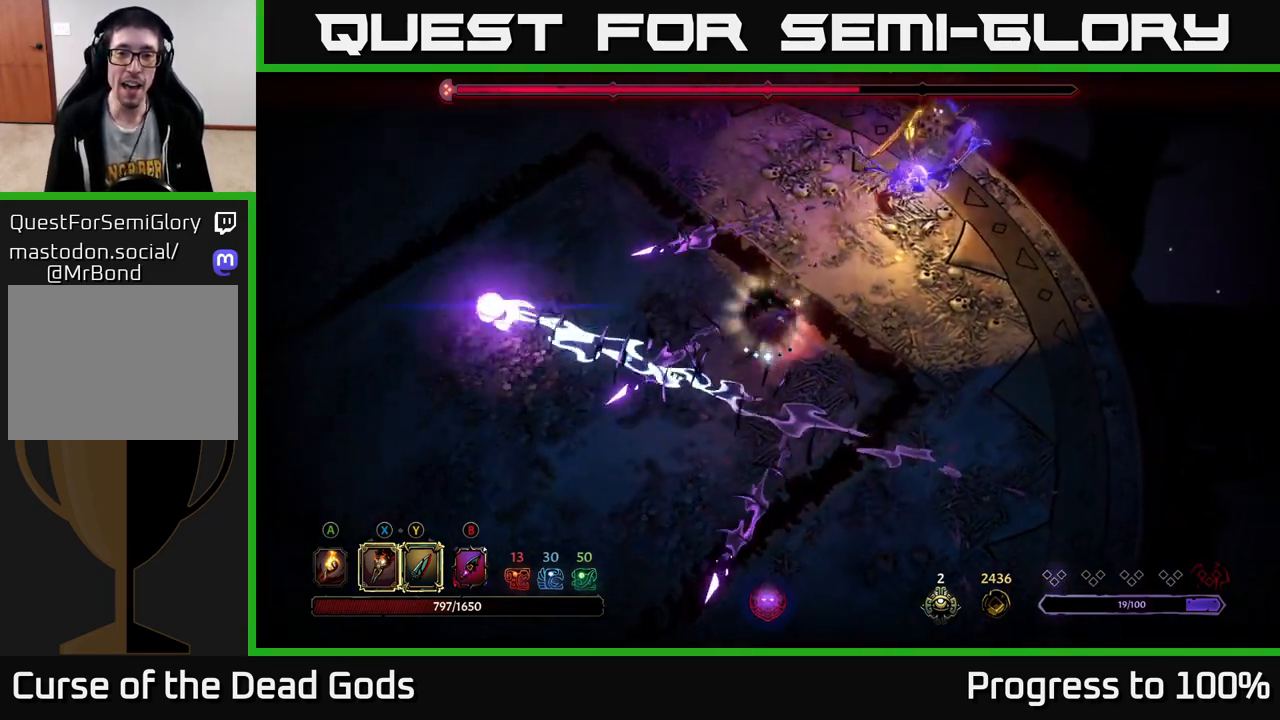
{"buttons": ["Y"], "left_stick": "up-right", "right_stick": "center", "events": [[117, "left_stick", "center"], [167, "R2", "up"], [250, "left_stick", "down-right"], [383, "left_stick", "right"], [467, "Y", "down"], [500, "left_stick", "up-right"]]}
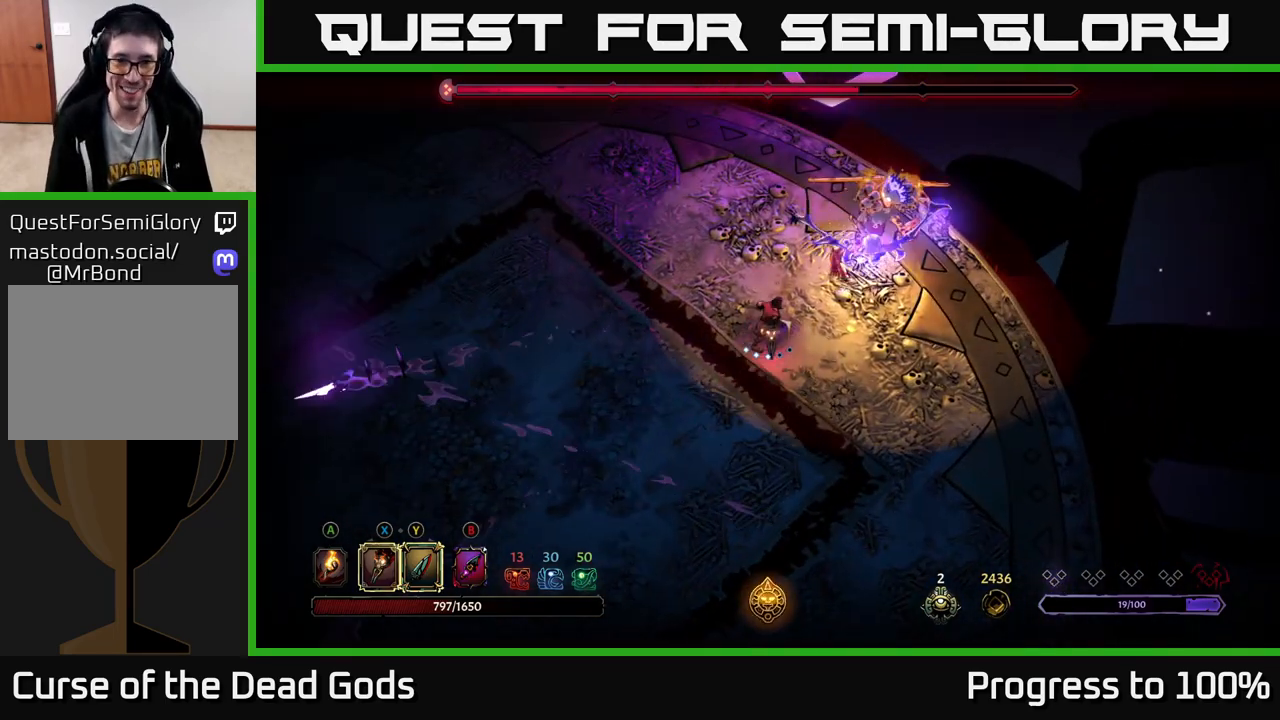
{"buttons": [], "left_stick": "up-right", "right_stick": "center", "events": [[300, "Y", "up"]]}
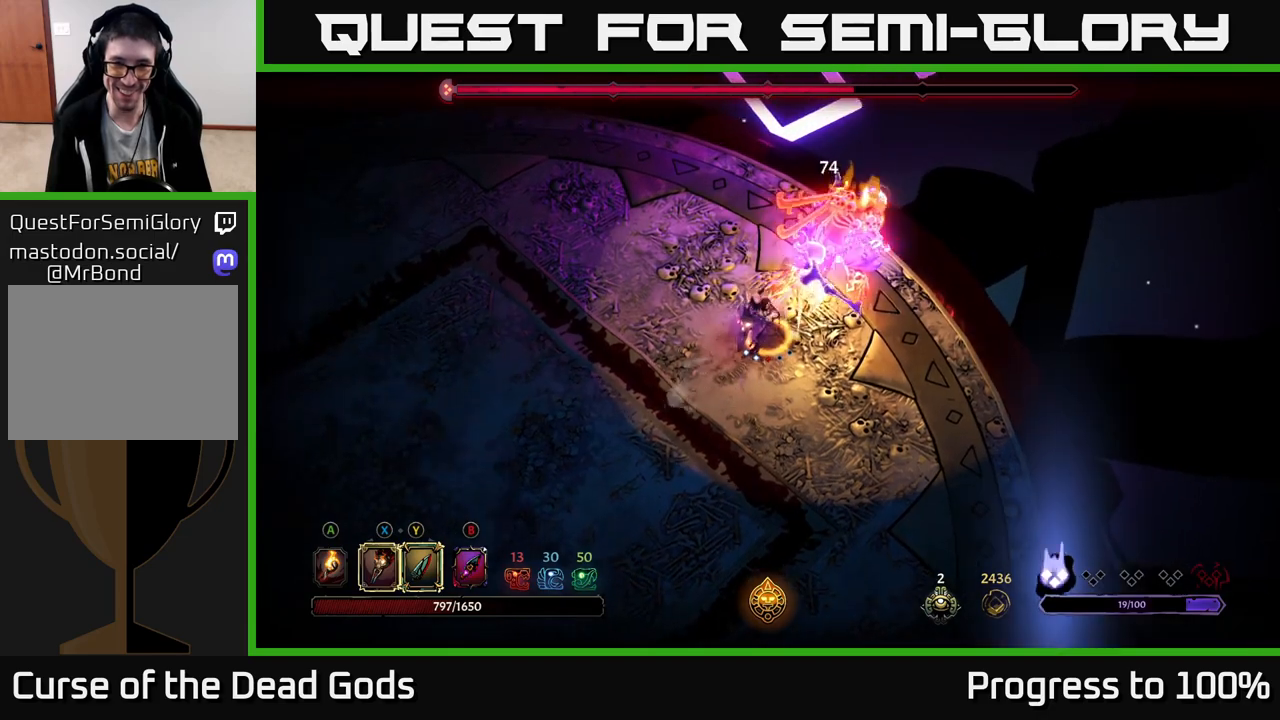
{"buttons": [], "left_stick": "center", "right_stick": "center", "events": [[83, "left_stick", "center"]]}
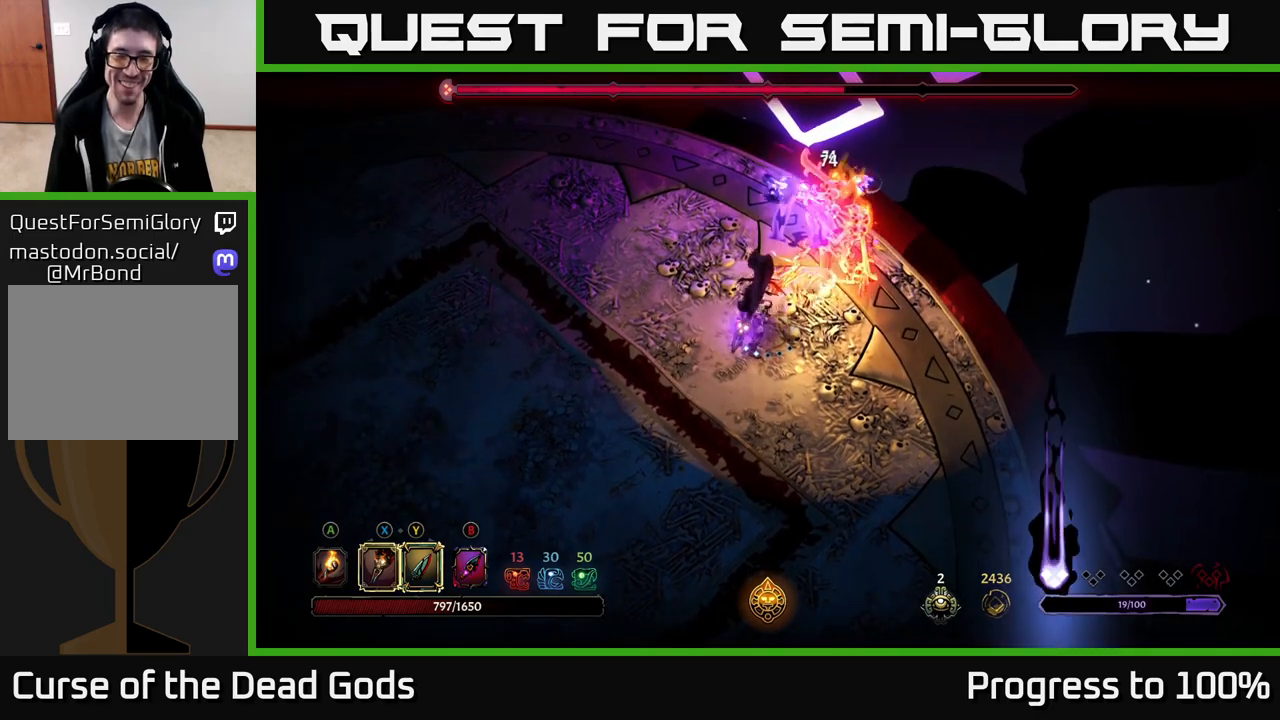
{"buttons": ["X"], "left_stick": "up-right", "right_stick": "center", "events": [[17, "left_stick", "up"], [150, "X", "down"], [167, "left_stick", "up-right"], [283, "X", "up"], [450, "X", "down"]]}
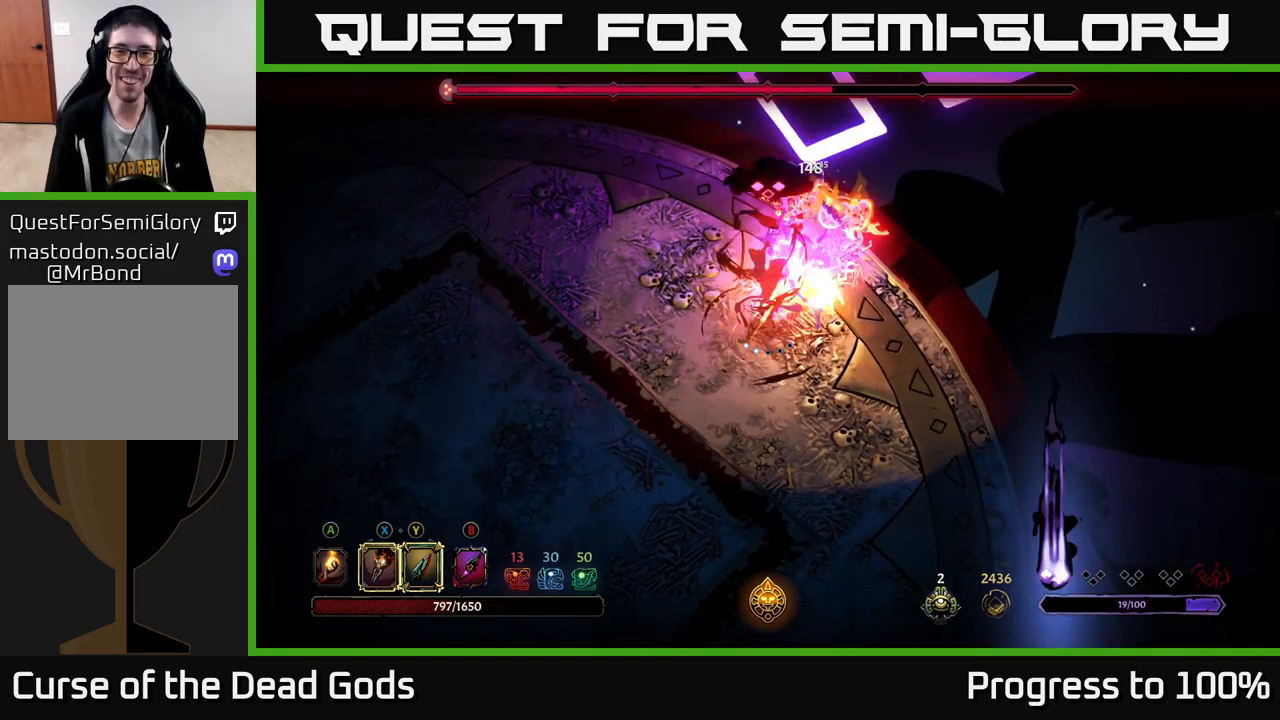
{"buttons": ["X"], "left_stick": "center", "right_stick": "center", "events": [[33, "left_stick", "center"], [83, "X", "up"], [167, "X", "down"], [317, "X", "up"], [417, "X", "down"]]}
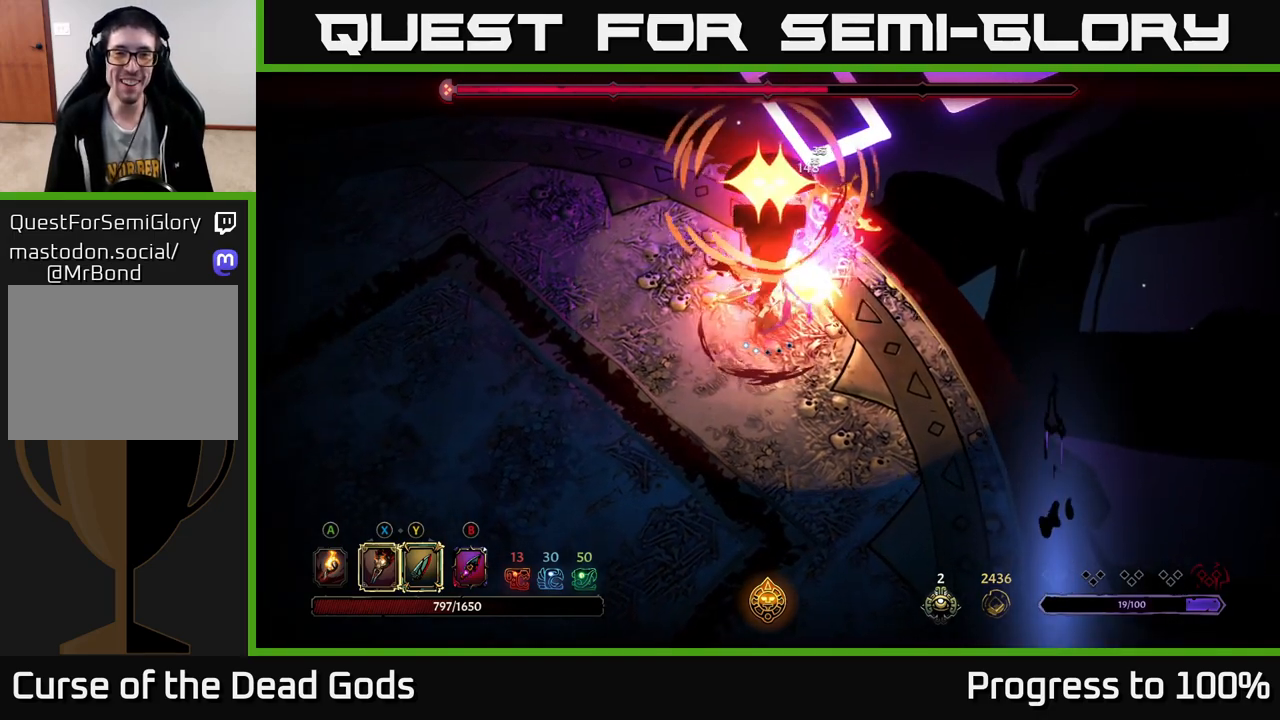
{"buttons": ["R2"], "left_stick": "up", "right_stick": "center", "events": [[67, "X", "up"], [100, "left_stick", "up"], [400, "R2", "down"]]}
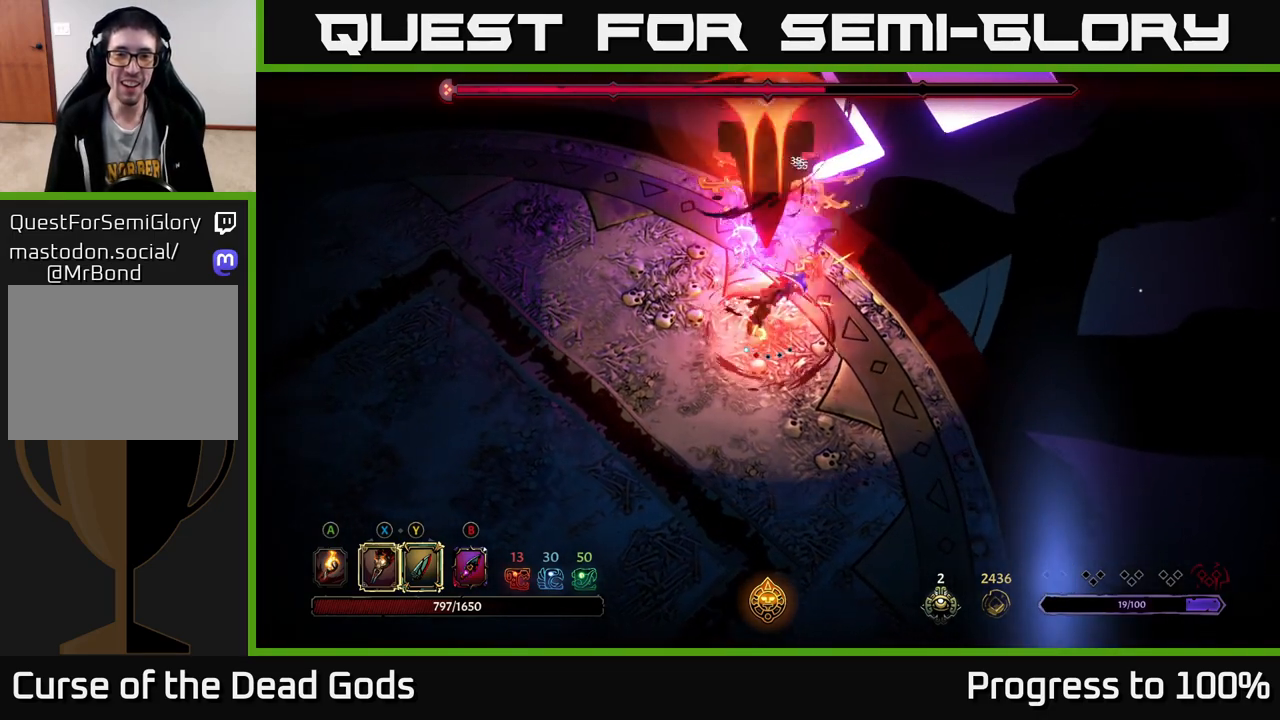
{"buttons": [], "left_stick": "center", "right_stick": "center", "events": [[367, "R2", "up"], [400, "left_stick", "center"]]}
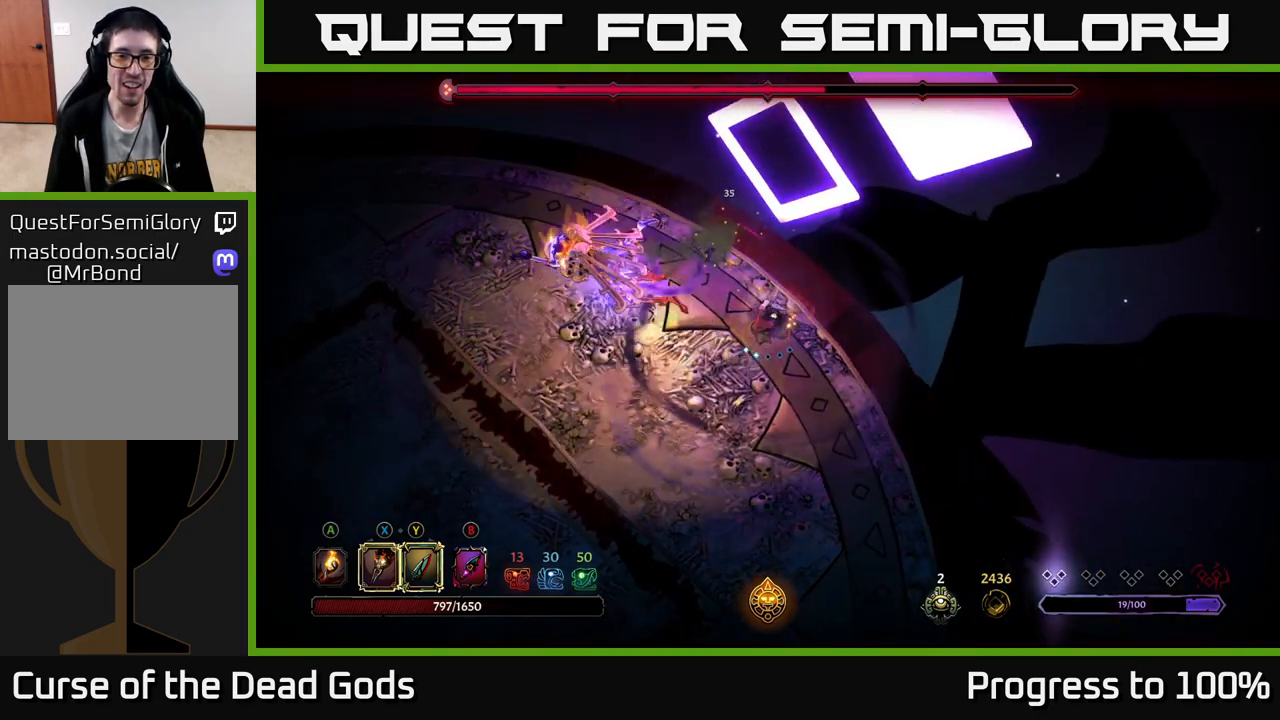
{"buttons": [], "left_stick": "left", "right_stick": "center", "events": [[33, "left_stick", "down"], [350, "left_stick", "left"]]}
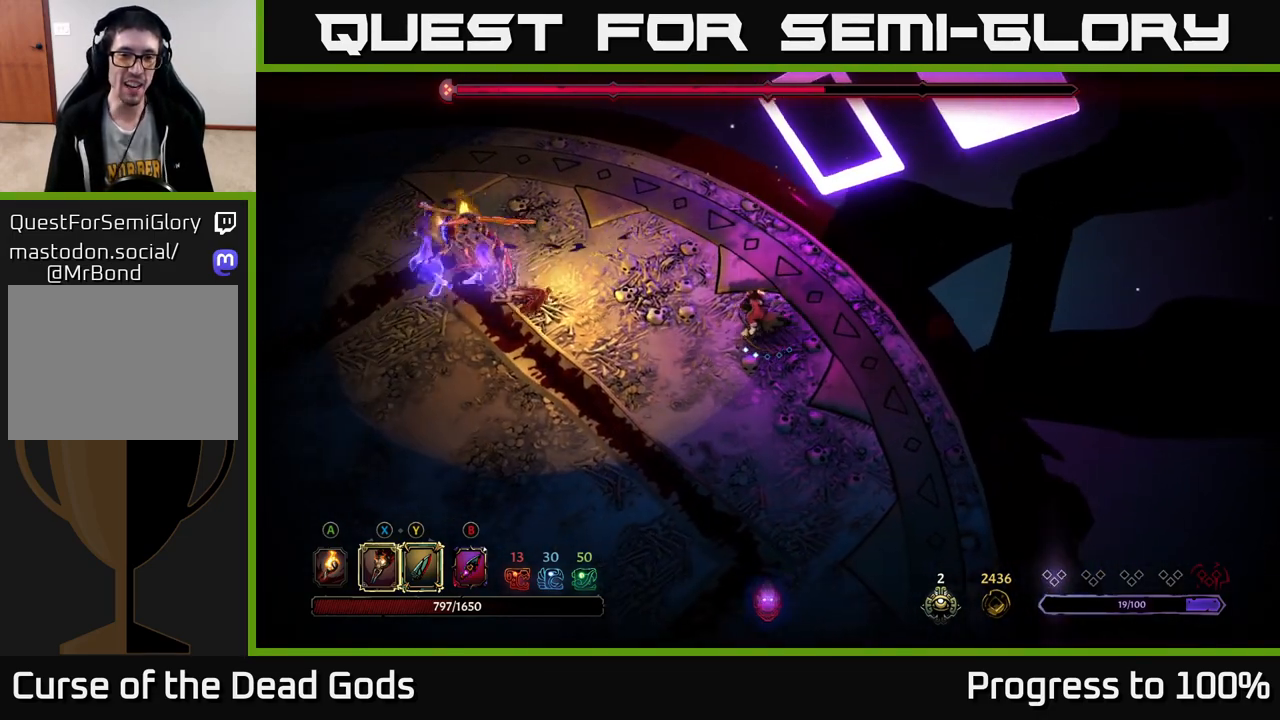
{"buttons": [], "left_stick": "left", "right_stick": "center", "events": []}
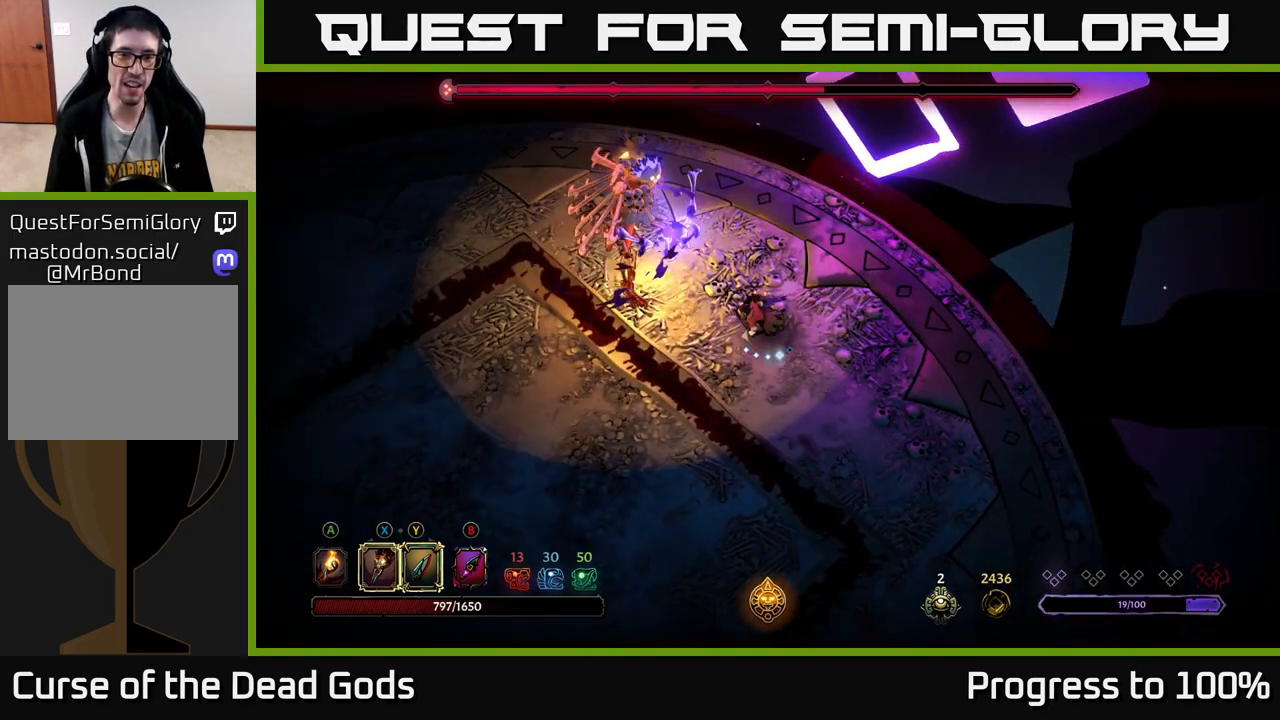
{"buttons": [], "left_stick": "up-left", "right_stick": "center", "events": [[200, "Y", "down"], [500, "Y", "up"], [500, "left_stick", "up-left"]]}
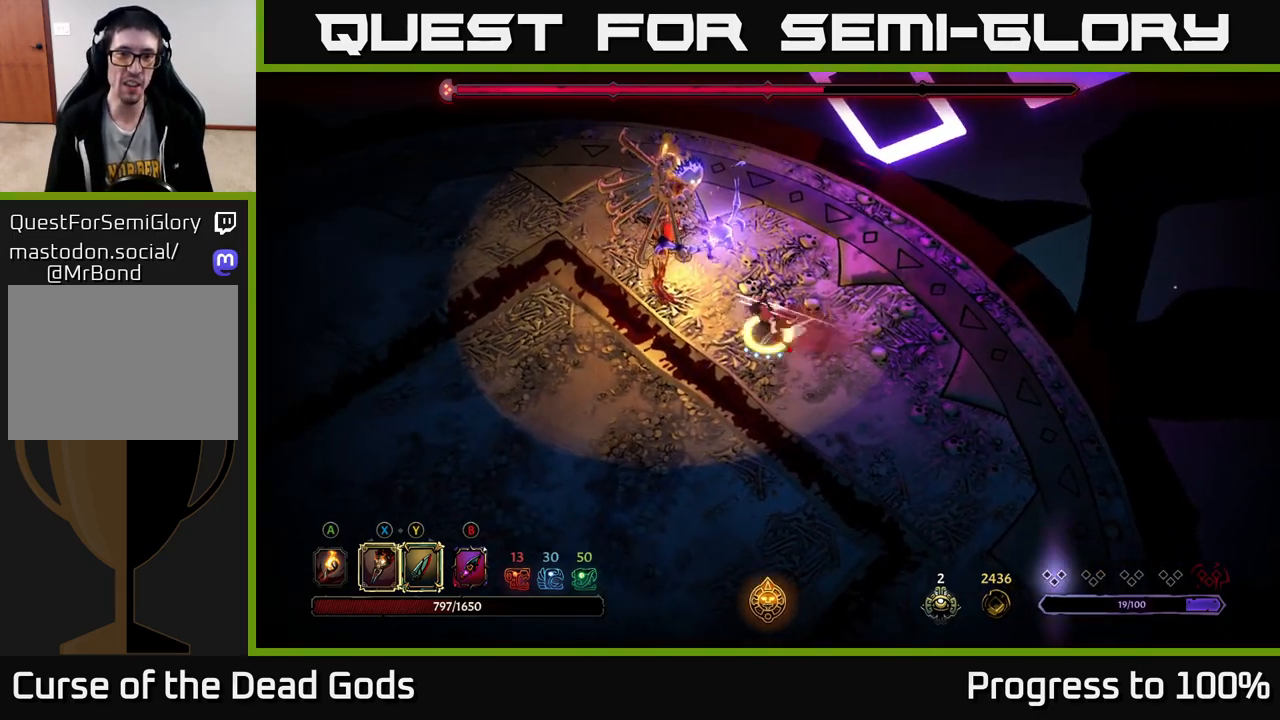
{"buttons": [], "left_stick": "center", "right_stick": "center", "events": [[217, "left_stick", "center"]]}
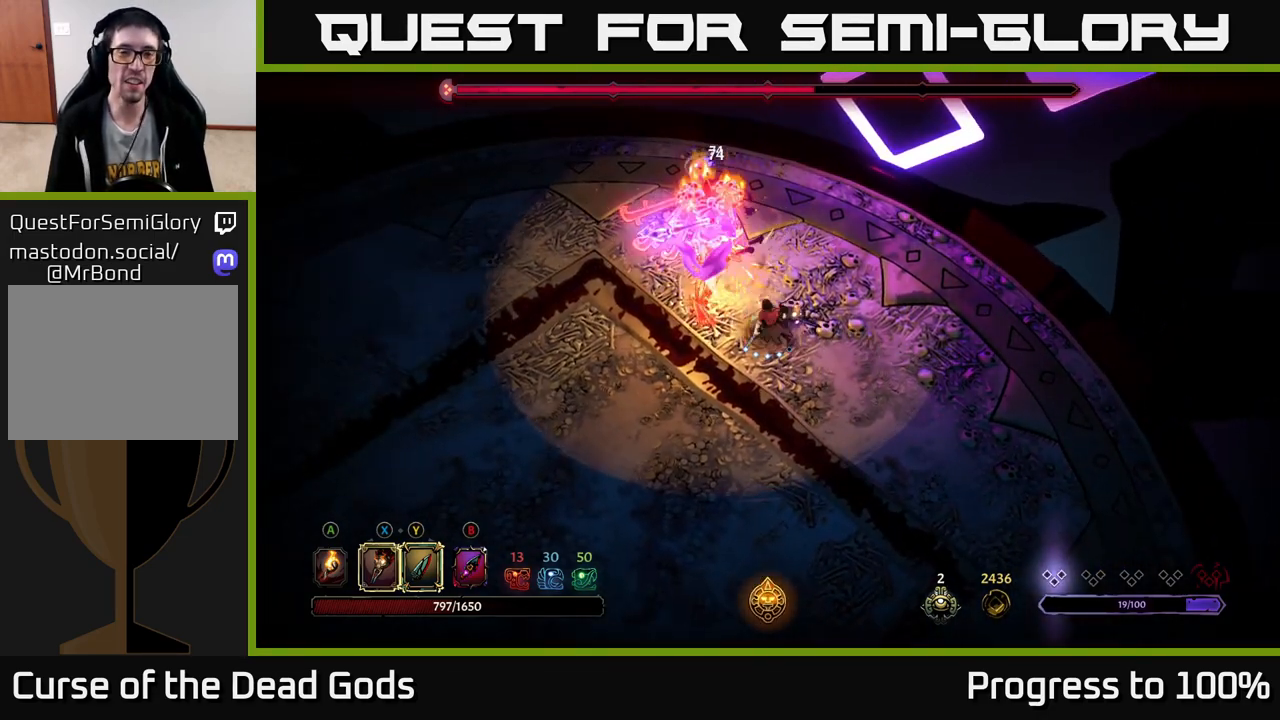
{"buttons": ["X"], "left_stick": "up-left", "right_stick": "center", "events": [[50, "left_stick", "left"], [100, "left_stick", "up-left"], [417, "X", "down"]]}
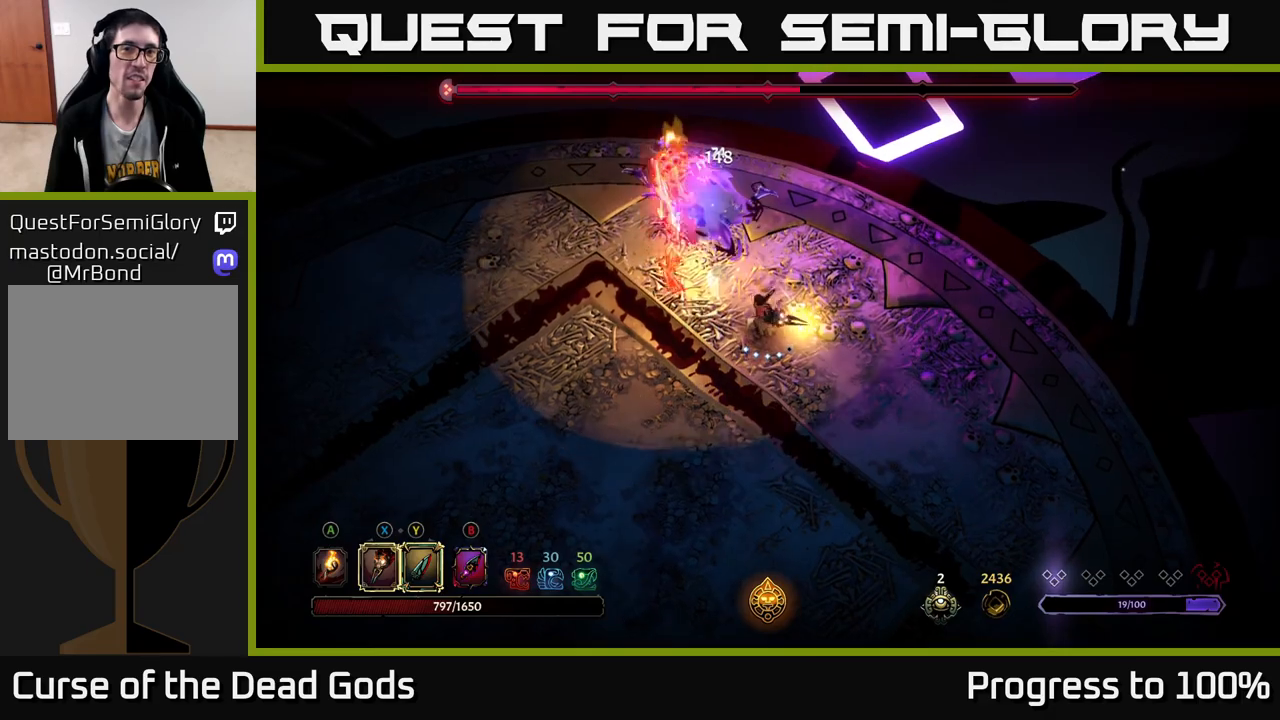
{"buttons": ["X"], "left_stick": "up-left", "right_stick": "center", "events": [[67, "X", "up"], [217, "X", "down"], [383, "X", "up"], [467, "X", "down"]]}
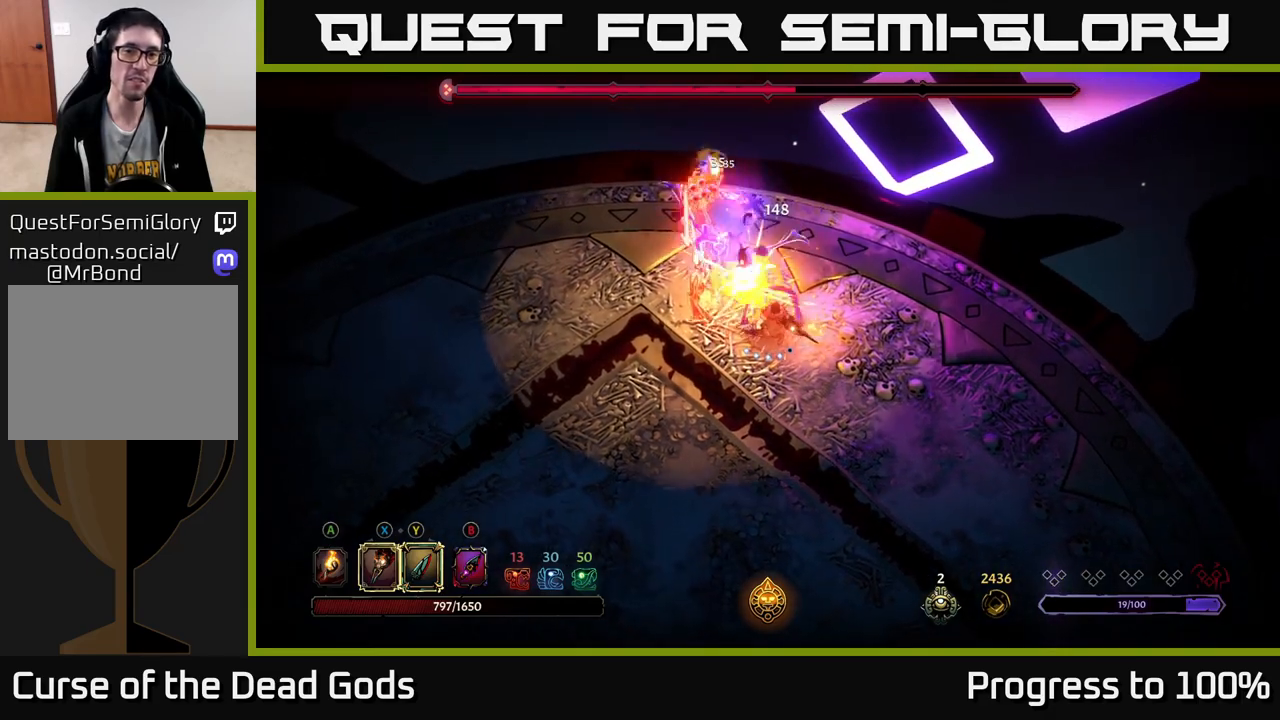
{"buttons": ["Y"], "left_stick": "up-left", "right_stick": "center", "events": [[117, "X", "up"], [200, "X", "down"], [383, "X", "up"], [483, "Y", "down"]]}
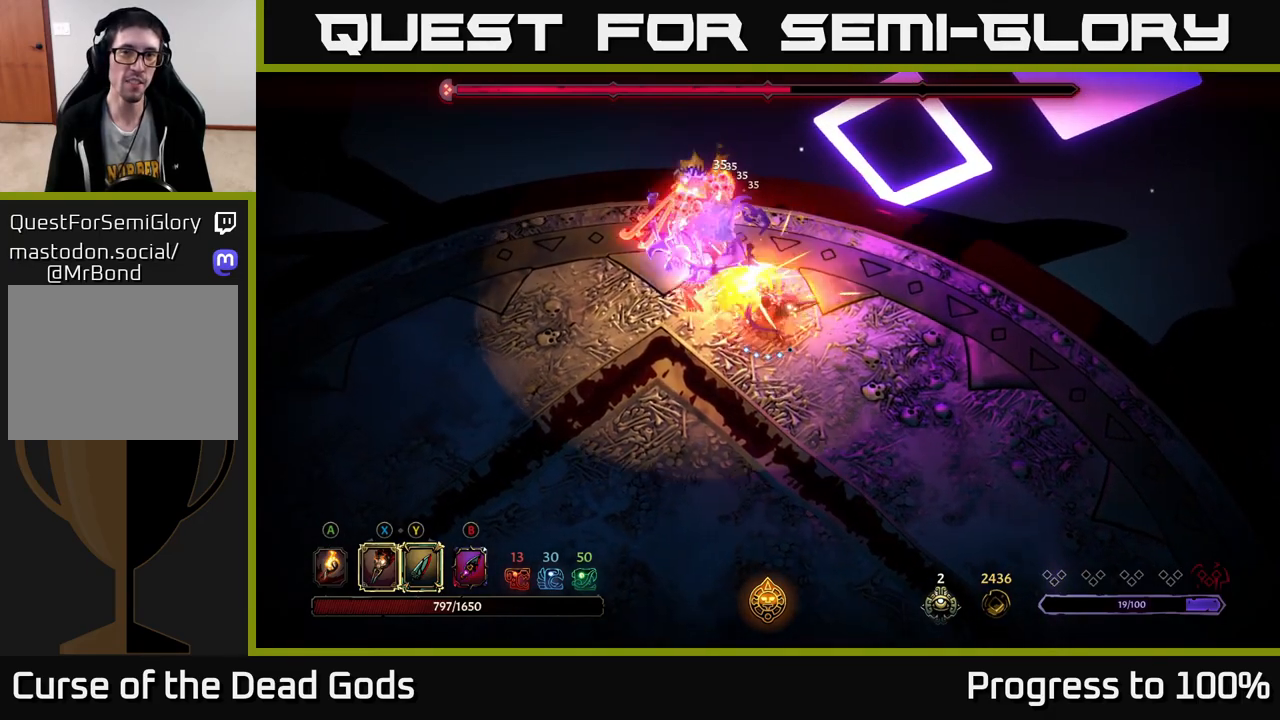
{"buttons": [], "left_stick": "center", "right_stick": "center", "events": [[117, "Y", "up"], [333, "left_stick", "center"]]}
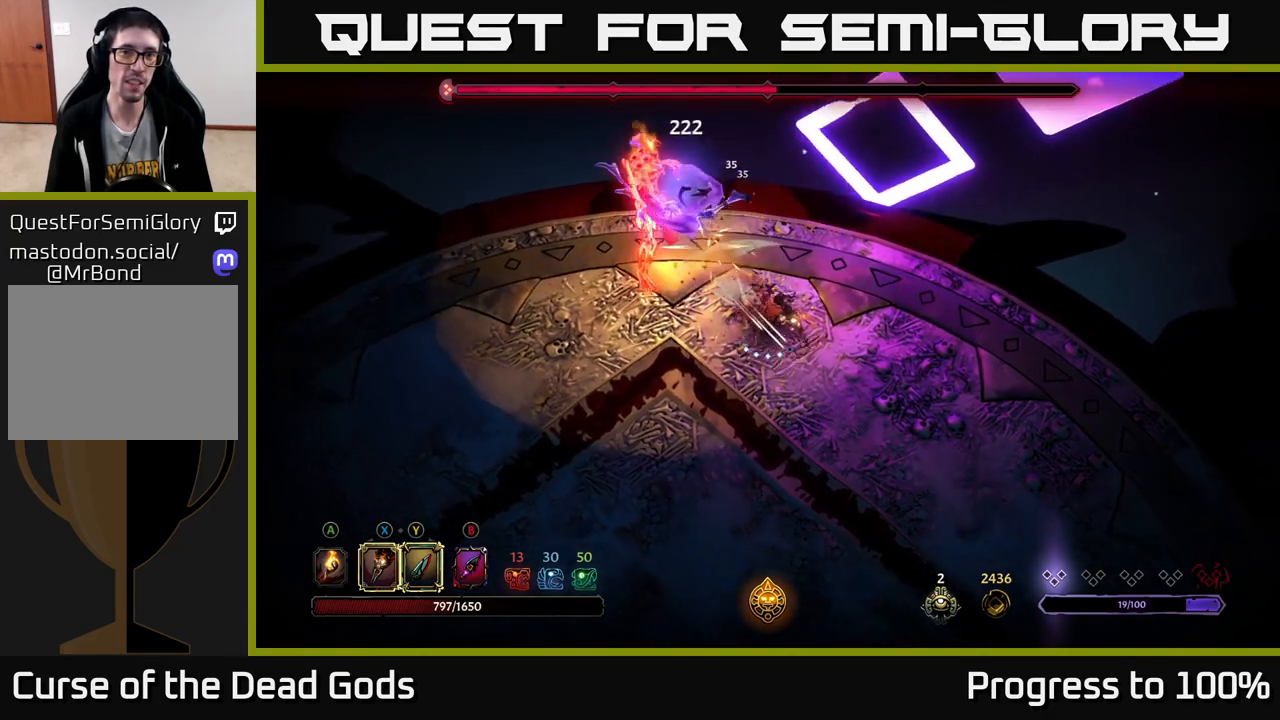
{"buttons": [], "left_stick": "up", "right_stick": "center", "events": [[33, "left_stick", "left"], [267, "left_stick", "up"]]}
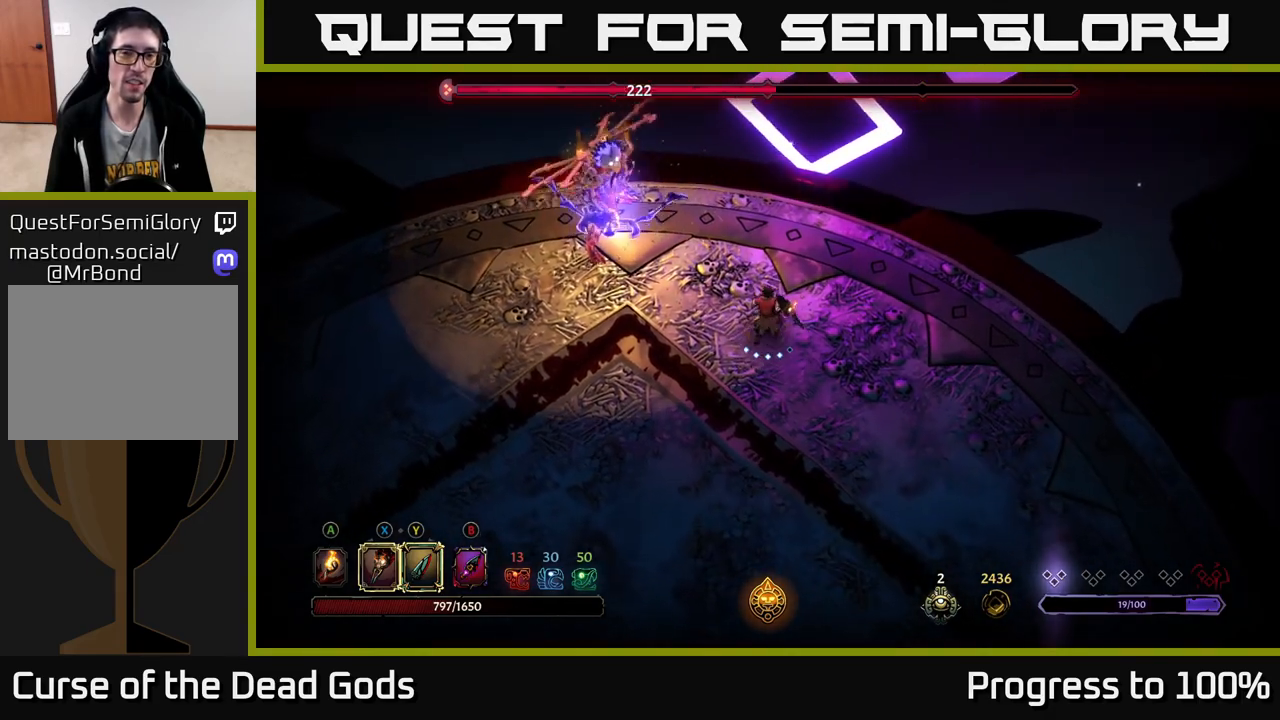
{"buttons": [], "left_stick": "up-left", "right_stick": "center", "events": [[17, "left_stick", "up-left"]]}
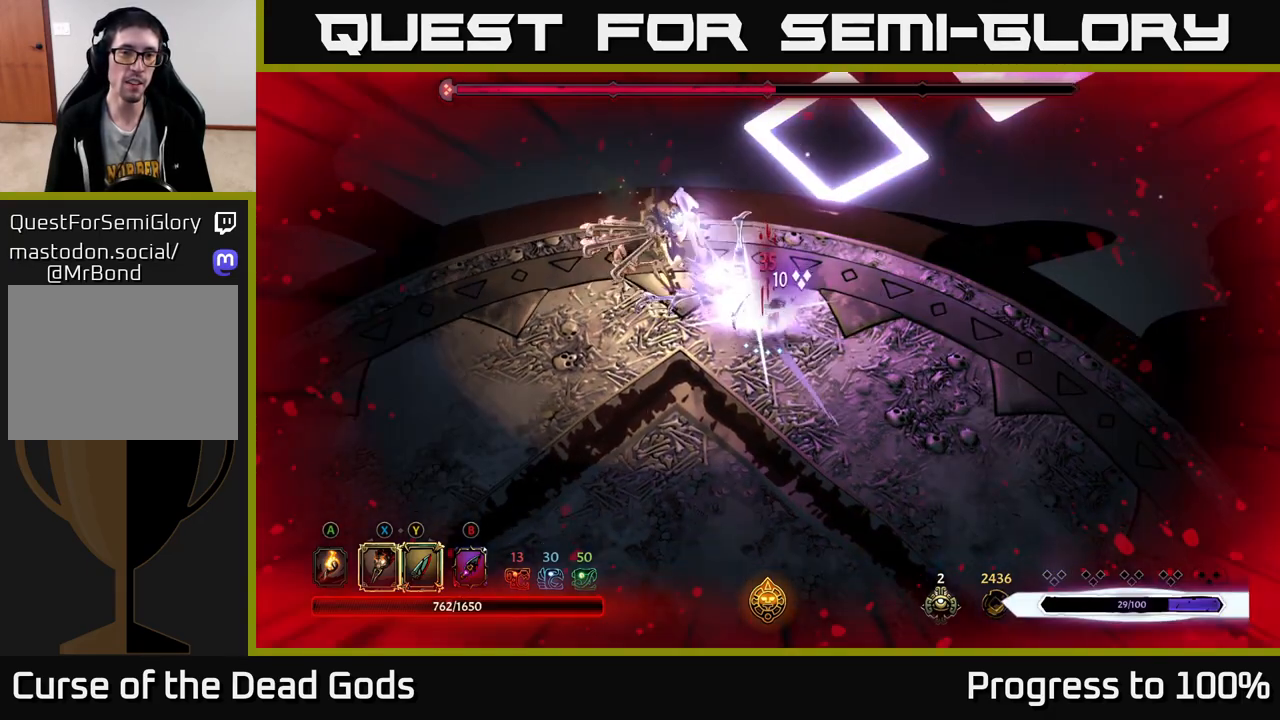
{"buttons": ["R2"], "left_stick": "left", "right_stick": "center", "events": [[17, "left_stick", "left"], [250, "R2", "down"], [433, "R2", "up"], [483, "R2", "down"]]}
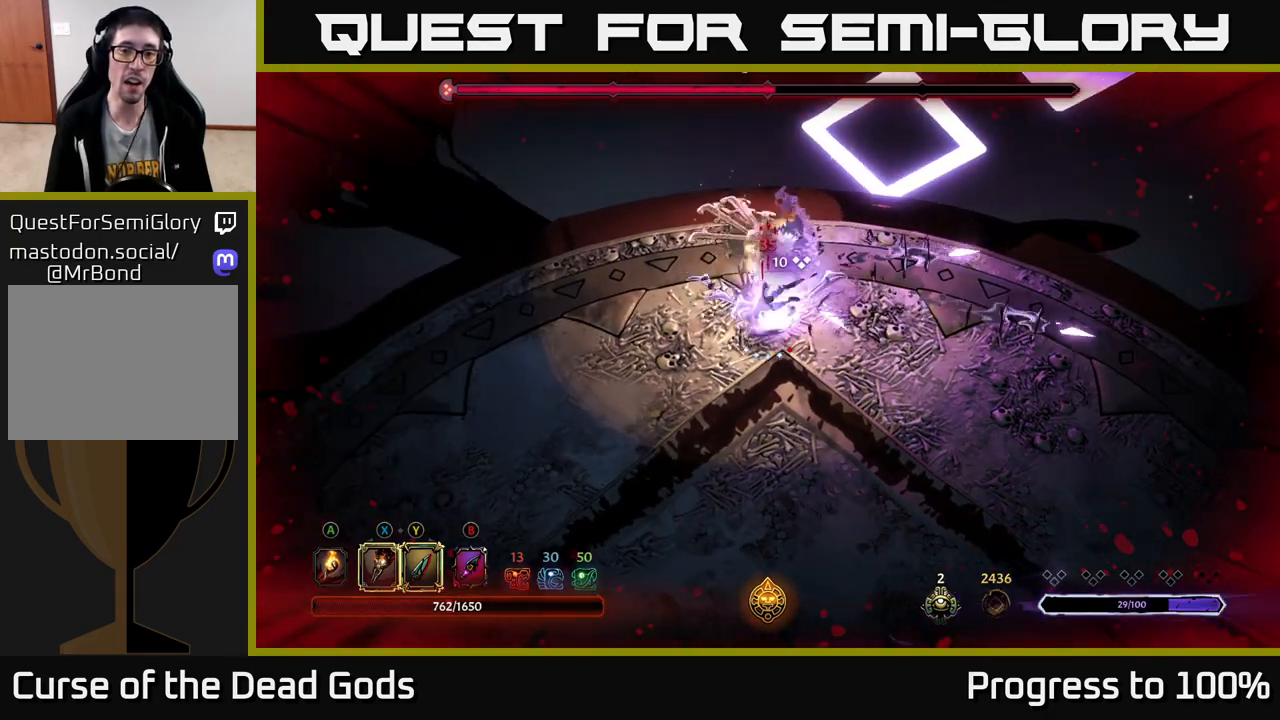
{"buttons": ["R2"], "left_stick": "up-right", "right_stick": "center", "events": [[67, "R2", "up"], [267, "left_stick", "up-left"], [383, "R2", "down"], [400, "left_stick", "up-right"]]}
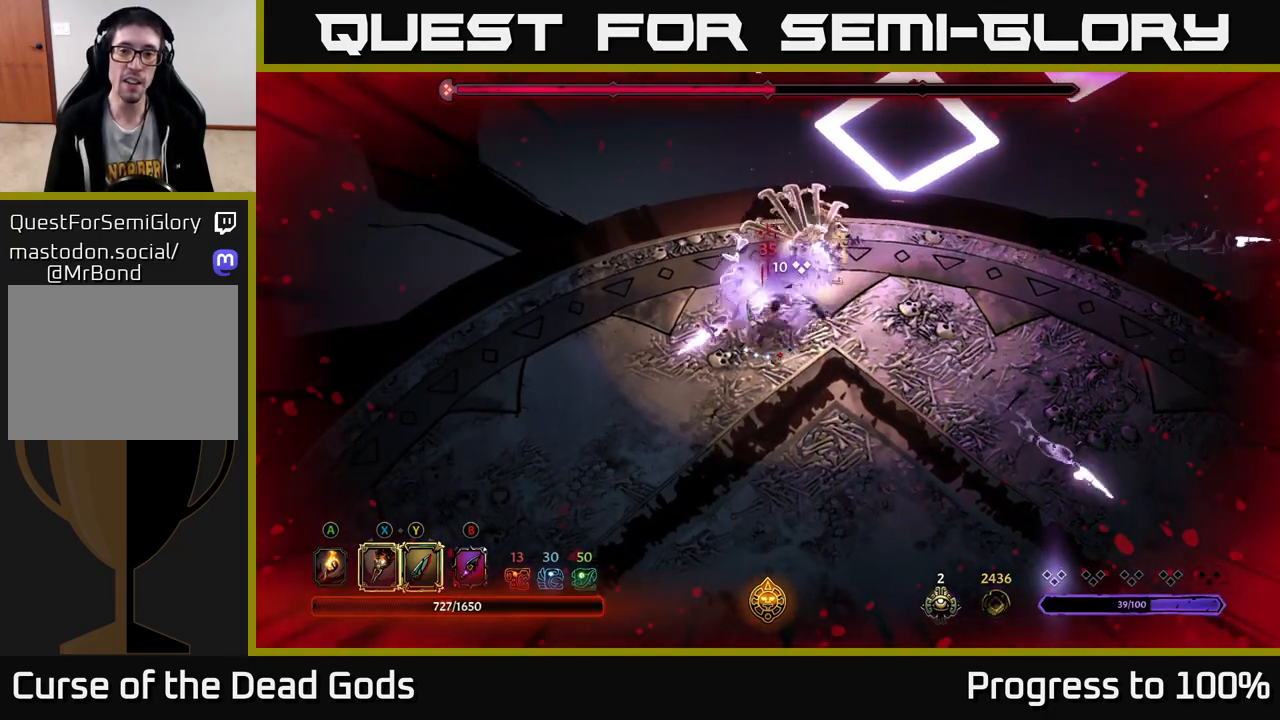
{"buttons": [], "left_stick": "down-right", "right_stick": "center", "events": [[33, "R2", "up"], [83, "R2", "down"], [133, "left_stick", "right"], [167, "R2", "up"], [250, "R2", "down"], [317, "R2", "up"], [333, "left_stick", "down"], [433, "left_stick", "down-right"]]}
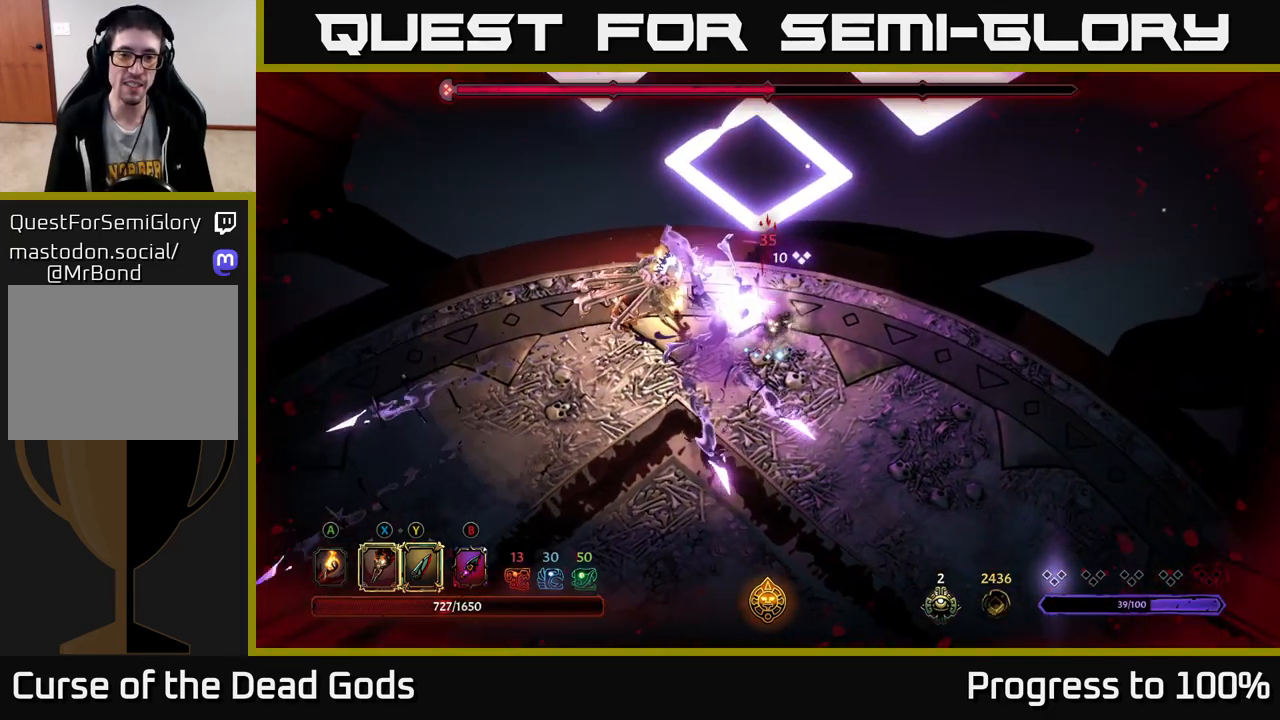
{"buttons": ["R2"], "left_stick": "down", "right_stick": "center", "events": [[133, "R2", "down"], [133, "left_stick", "down-left"], [233, "R2", "up"], [283, "R2", "down"], [300, "left_stick", "down"], [383, "R2", "up"], [450, "R2", "down"]]}
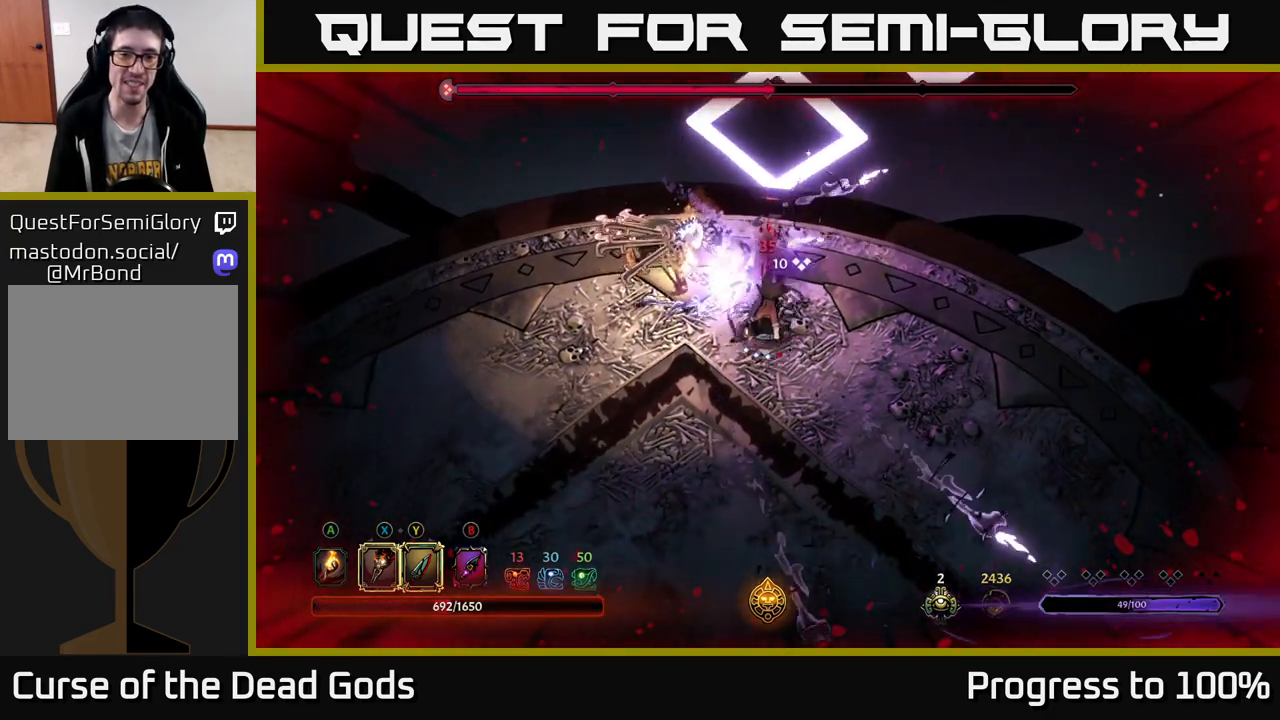
{"buttons": [], "left_stick": "up", "right_stick": "center", "events": [[50, "R2", "up"], [467, "left_stick", "up"]]}